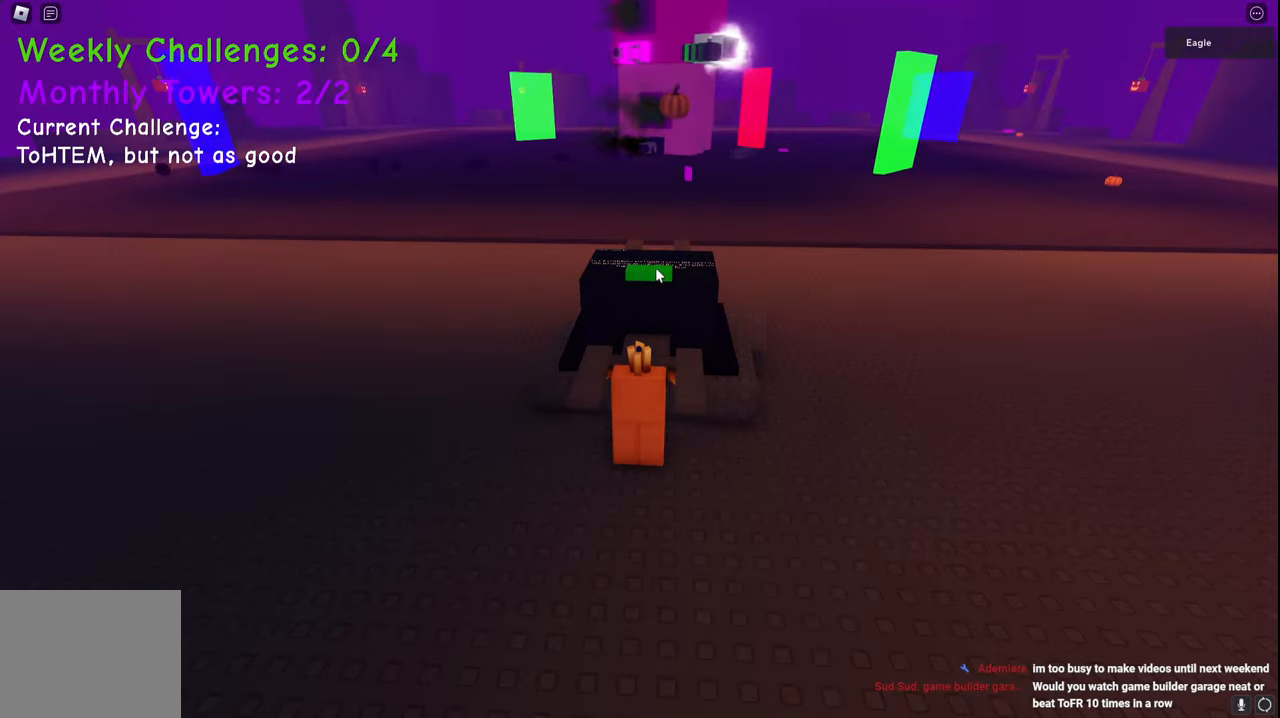
Gameplay with keyboard; each line is a JSON object with the keys held at the frame after it. "events" lists presses ("down") and releases ("up") of "a", "ctrl", "d", "e", "q", "s", "shift", "space" and "w" between this image and that frame as [ms after this image, input, new state], when the widget could be followed in between. No other keys are recorded. Mouse input is not recorded.
{"keys": ["d", "space", "w"], "events": [[167, "w", "down"], [217, "space", "down"], [433, "d", "down"]]}
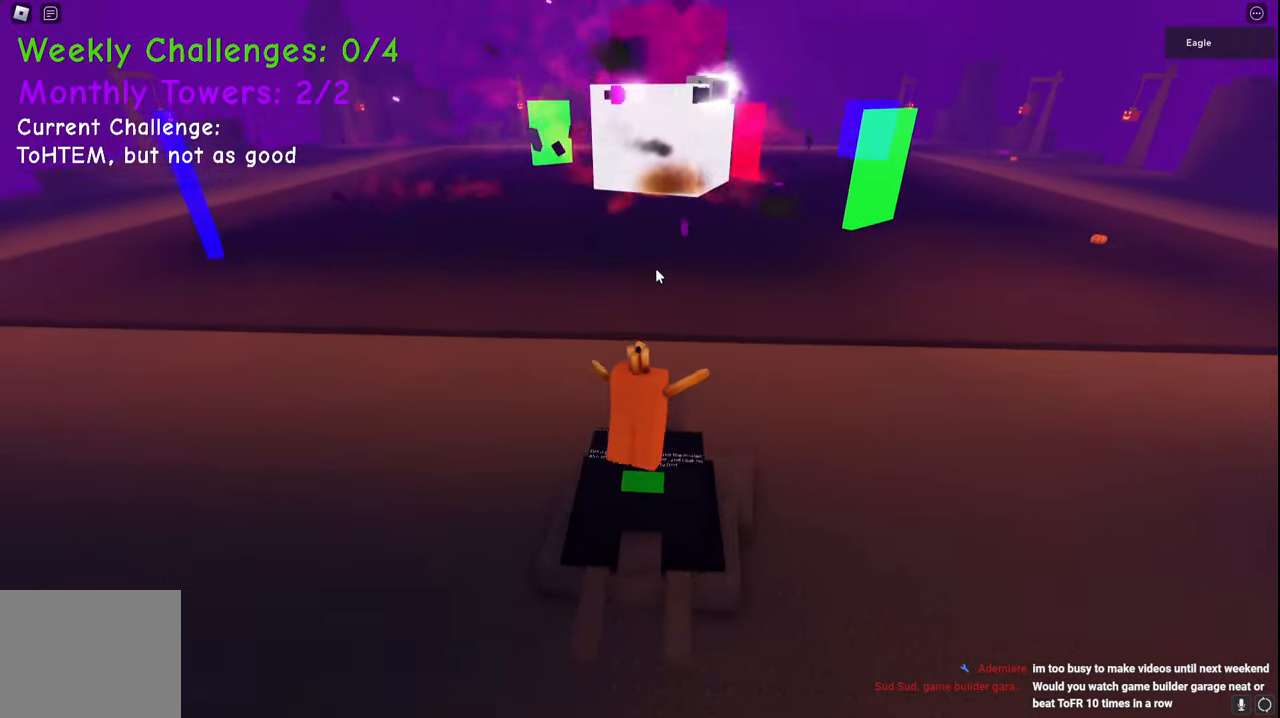
{"keys": ["d", "shift", "space", "w"], "events": [[433, "shift", "down"]]}
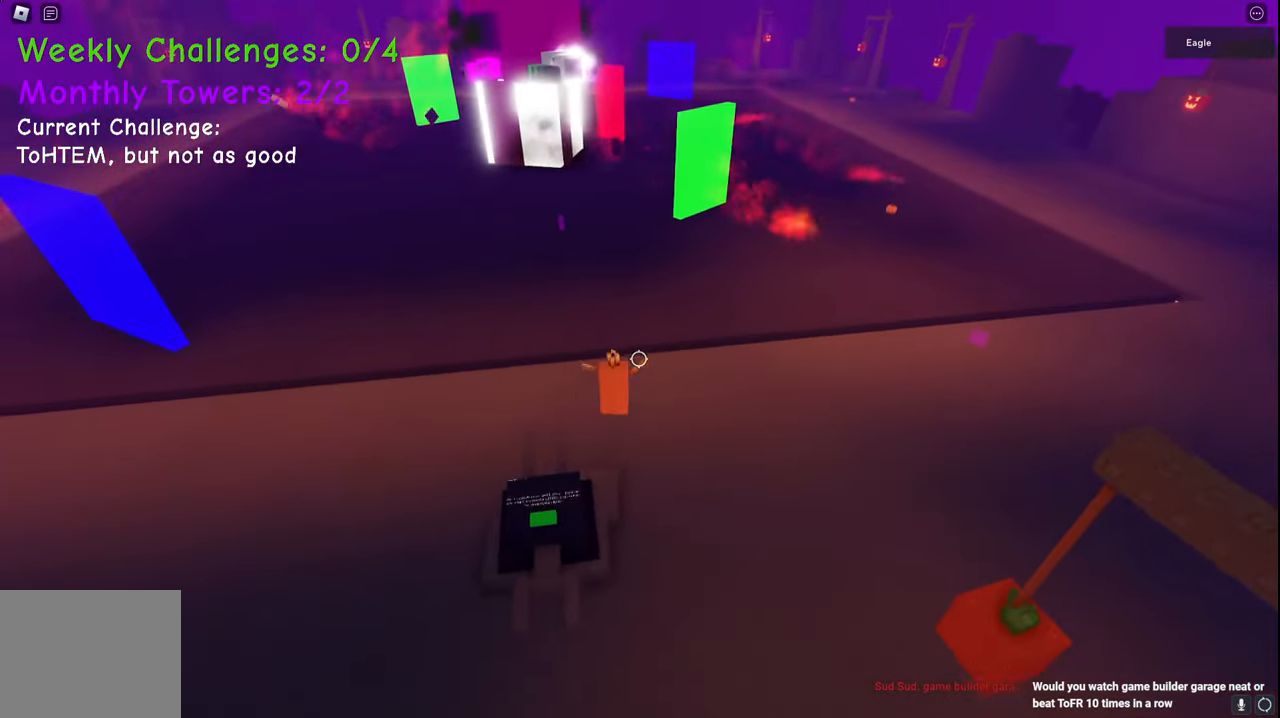
{"keys": ["d", "w"], "events": [[67, "shift", "up"], [250, "space", "up"]]}
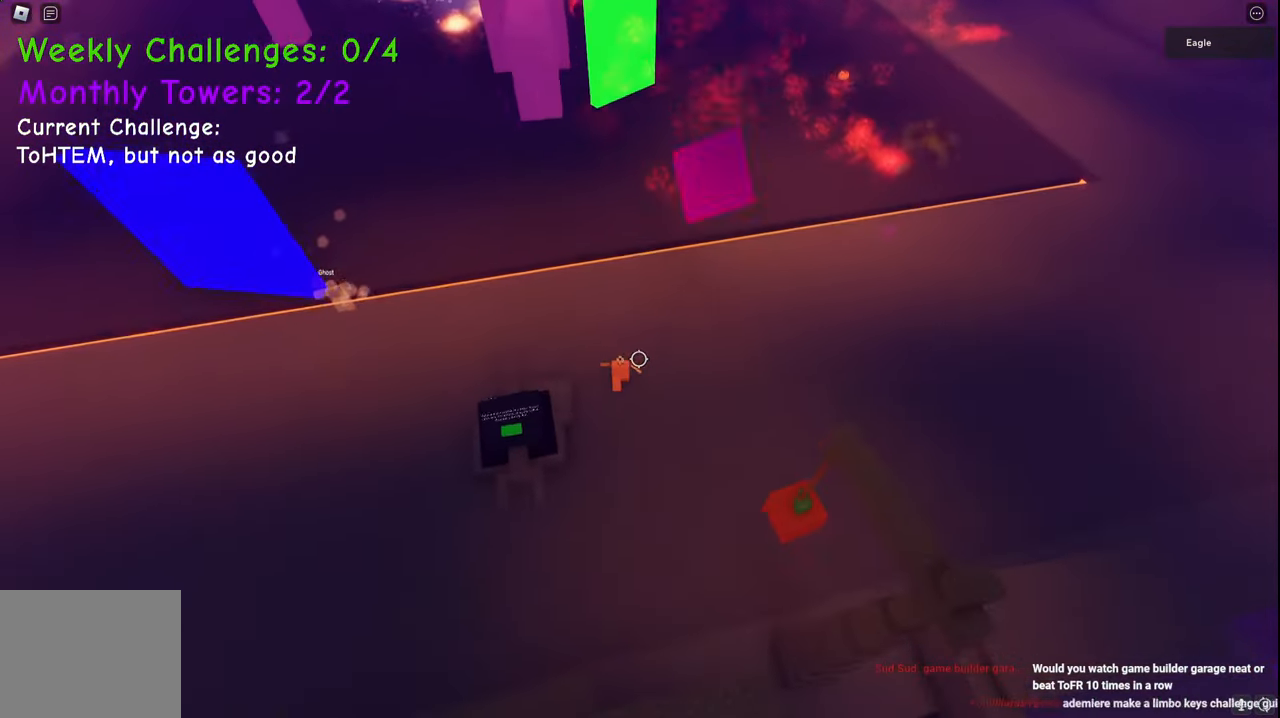
{"keys": ["d", "space", "w"], "events": [[183, "space", "down"]]}
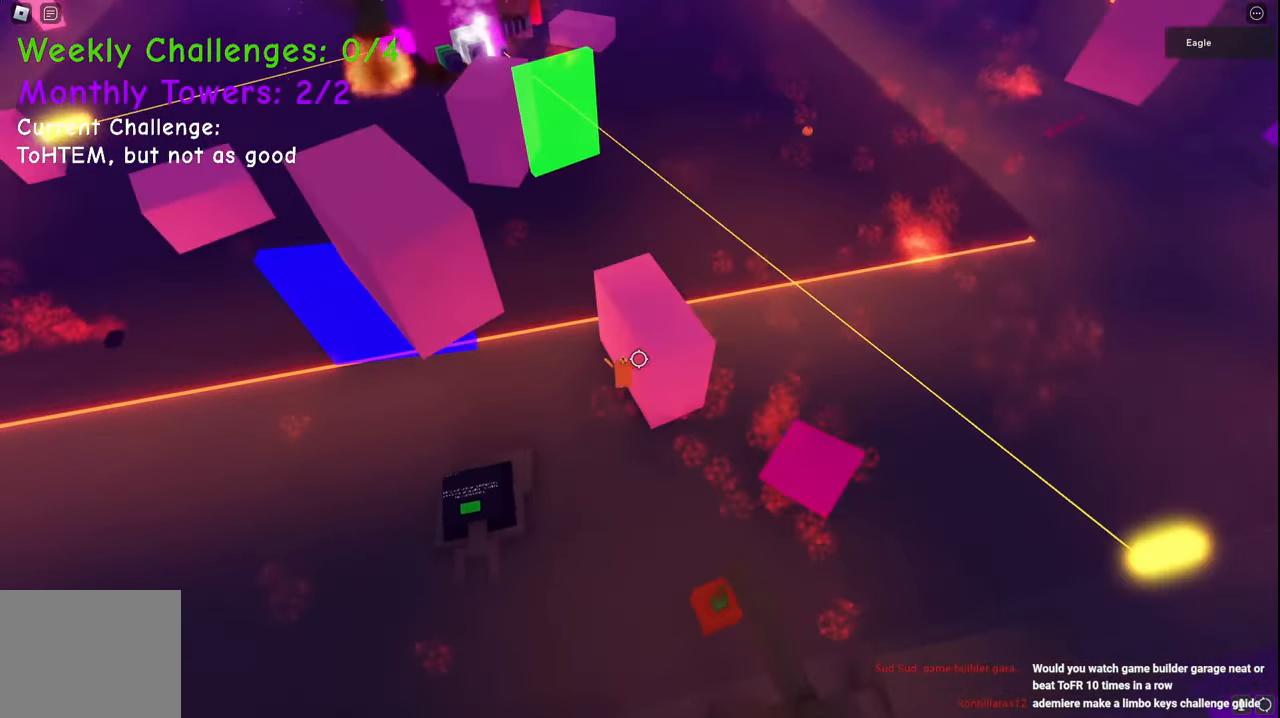
{"keys": ["d", "space", "w"], "events": []}
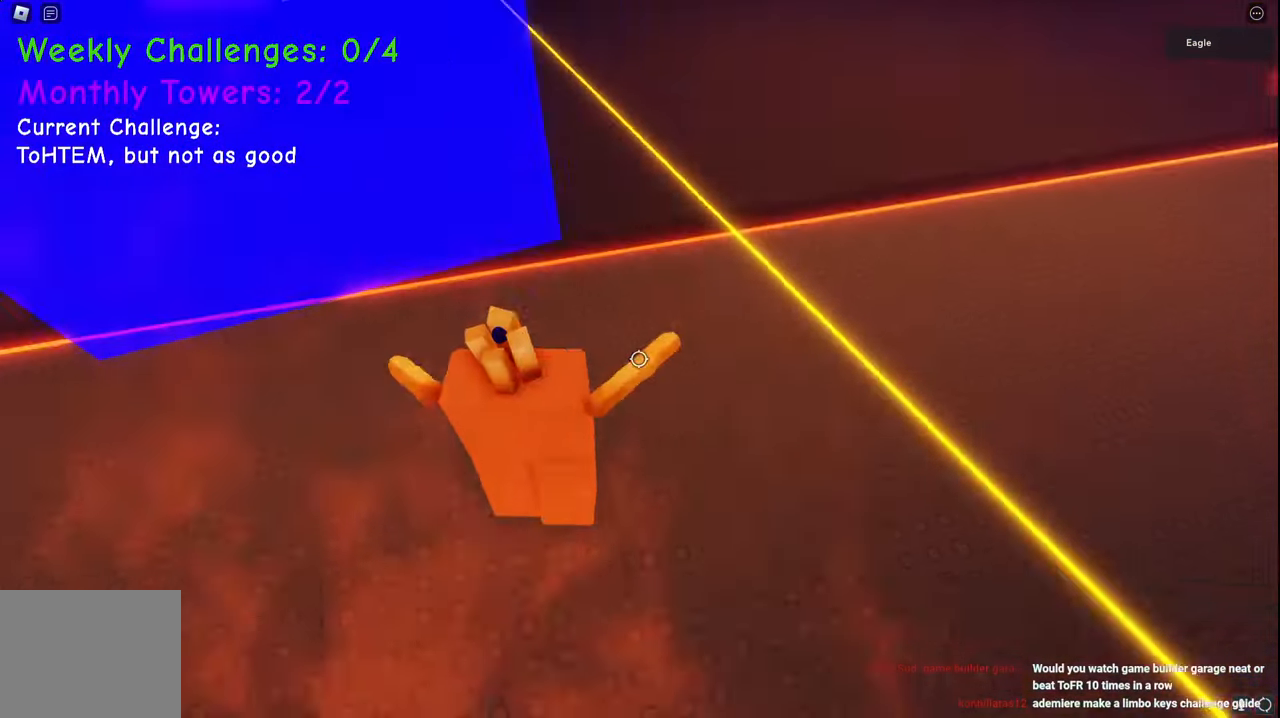
{"keys": ["d", "space", "w"], "events": []}
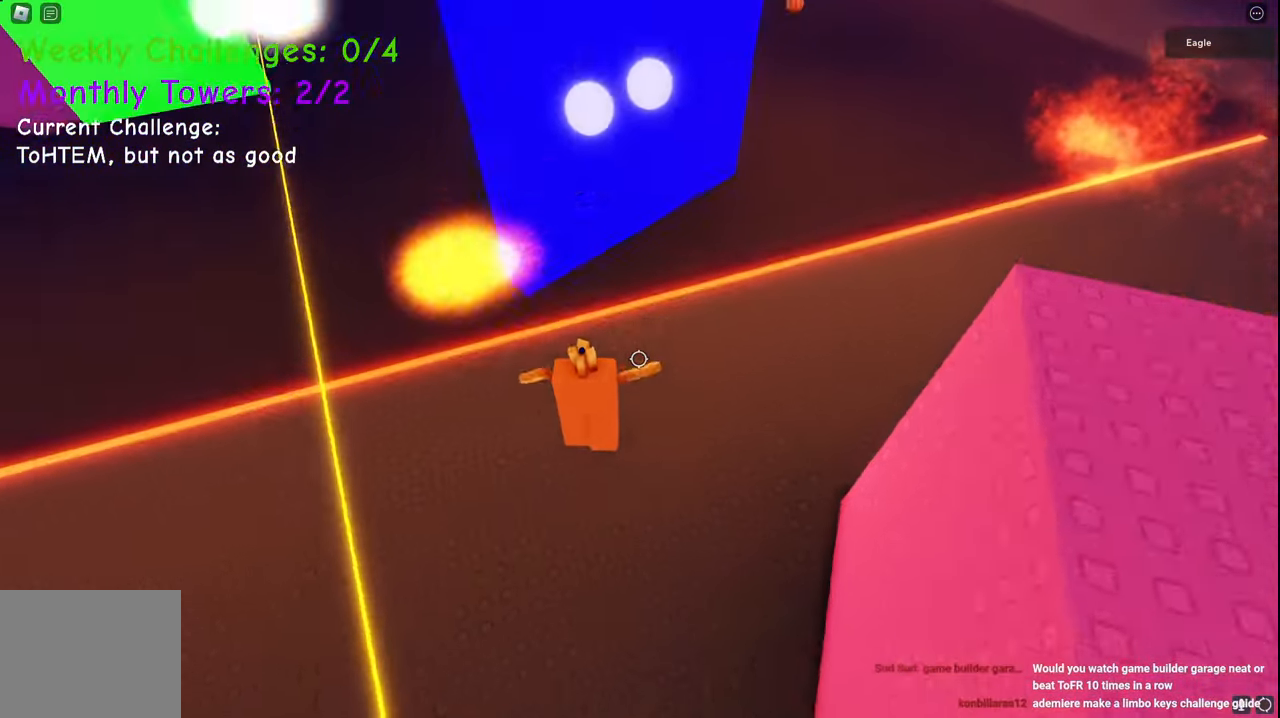
{"keys": ["d", "w"], "events": [[267, "space", "up"]]}
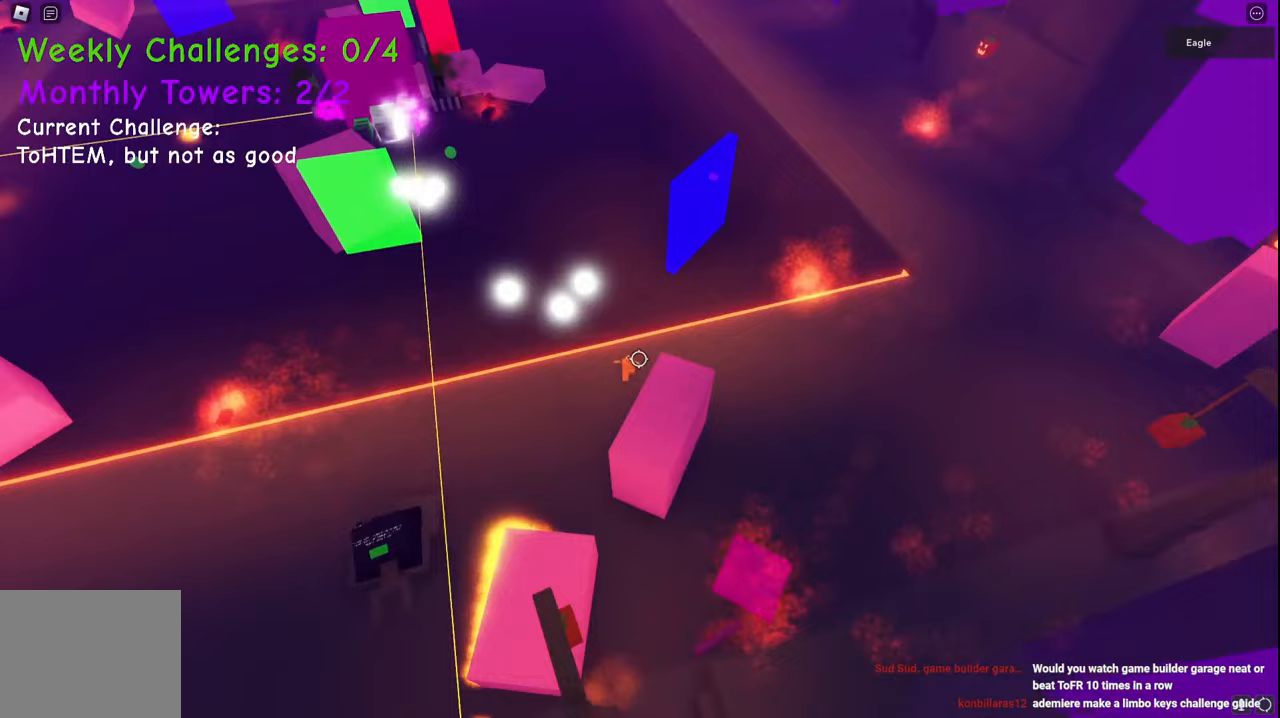
{"keys": ["d", "w"], "events": [[117, "space", "down"], [450, "space", "up"]]}
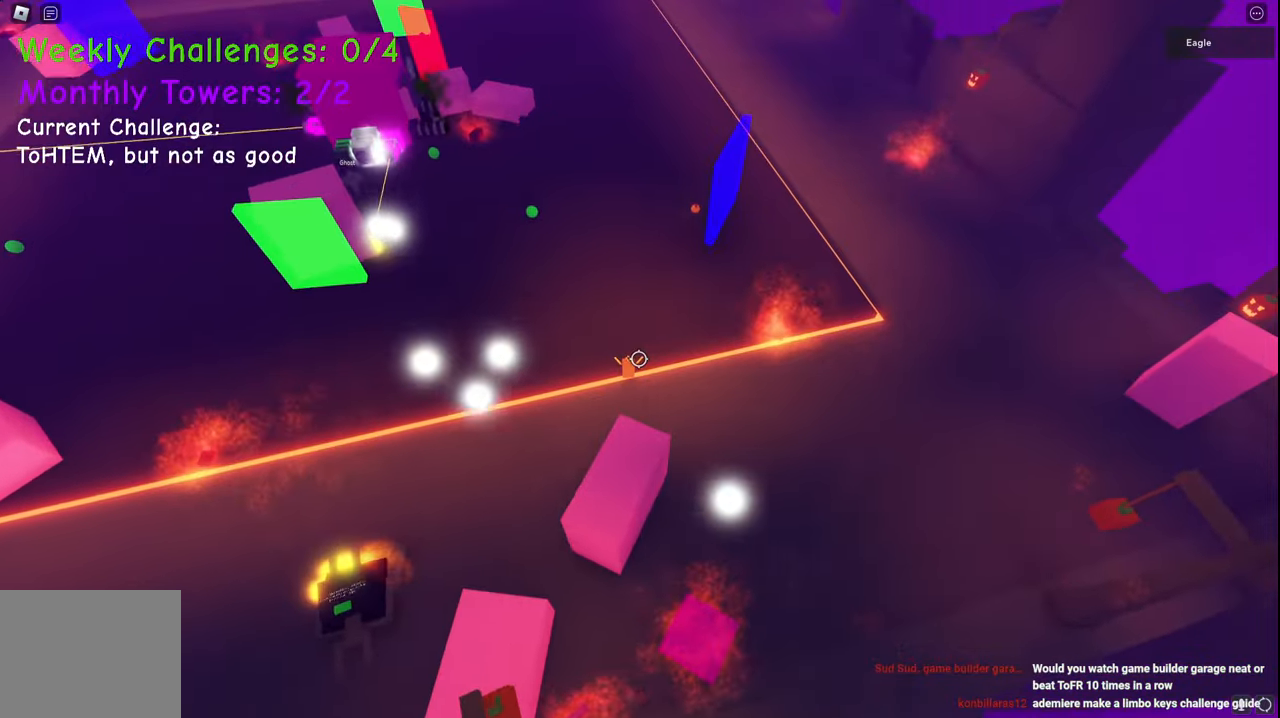
{"keys": ["d", "w"], "events": []}
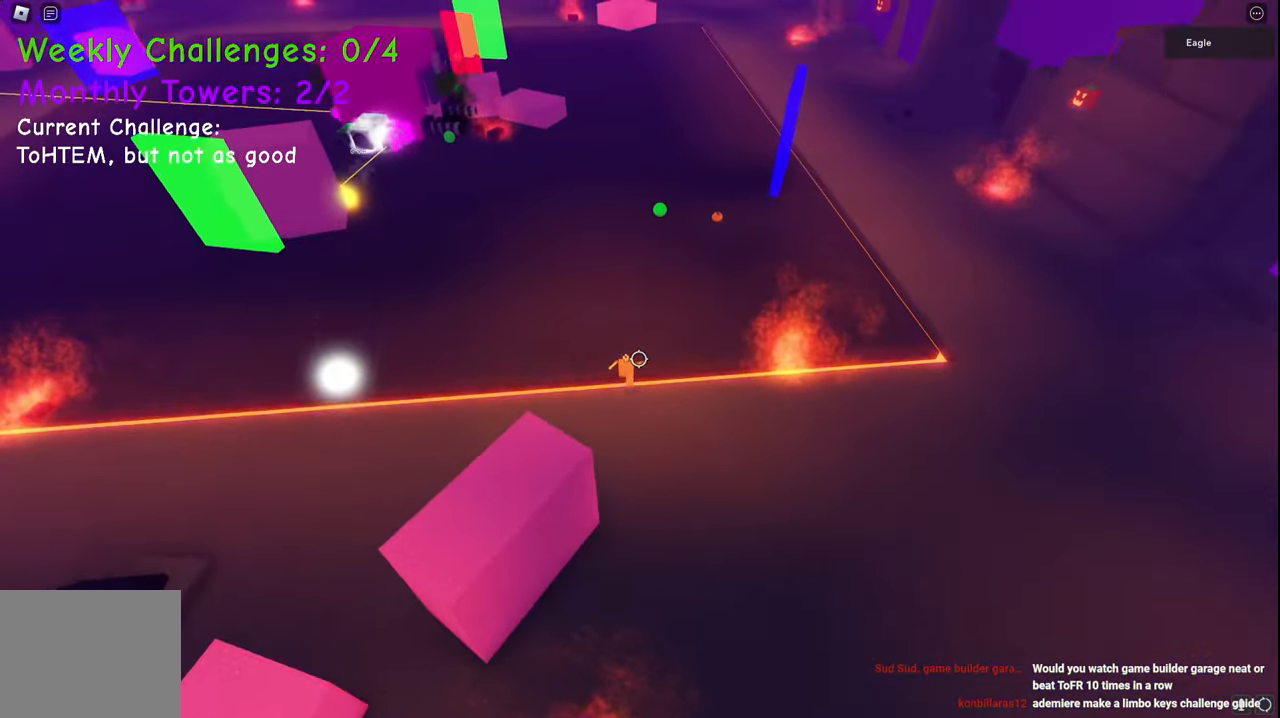
{"keys": ["d", "w"], "events": []}
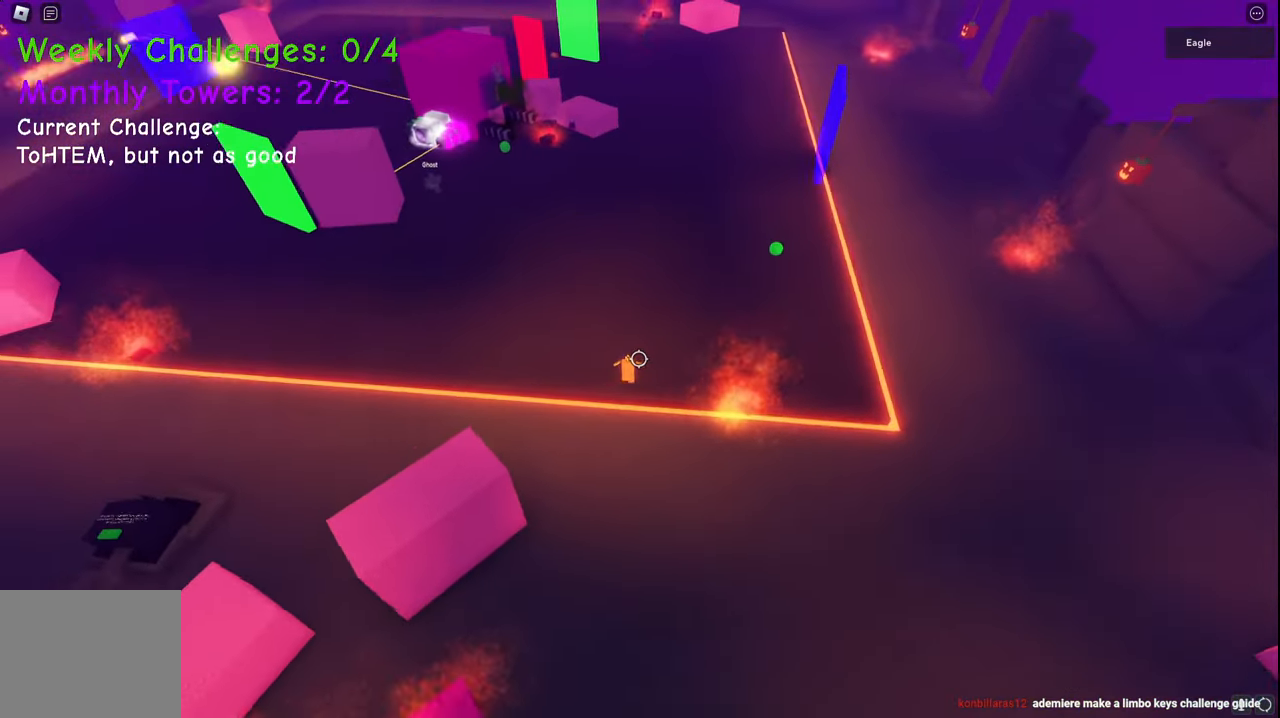
{"keys": ["d", "w"], "events": []}
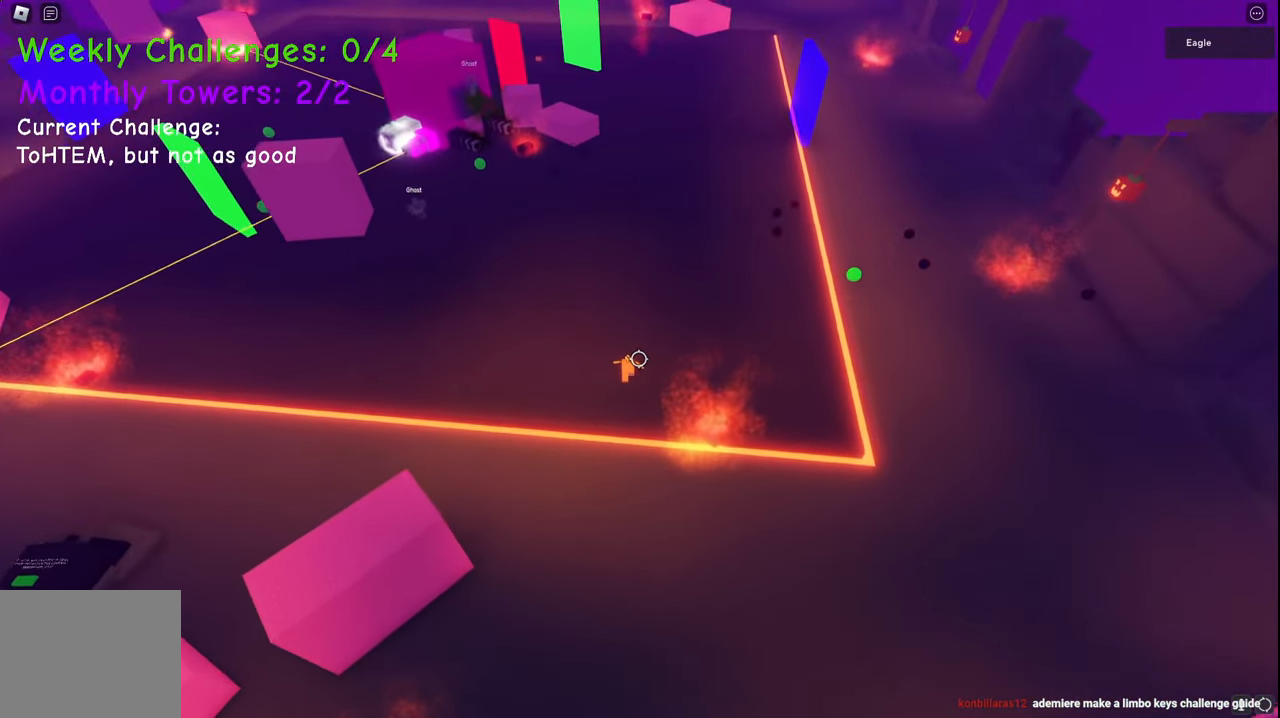
{"keys": ["d", "w"], "events": []}
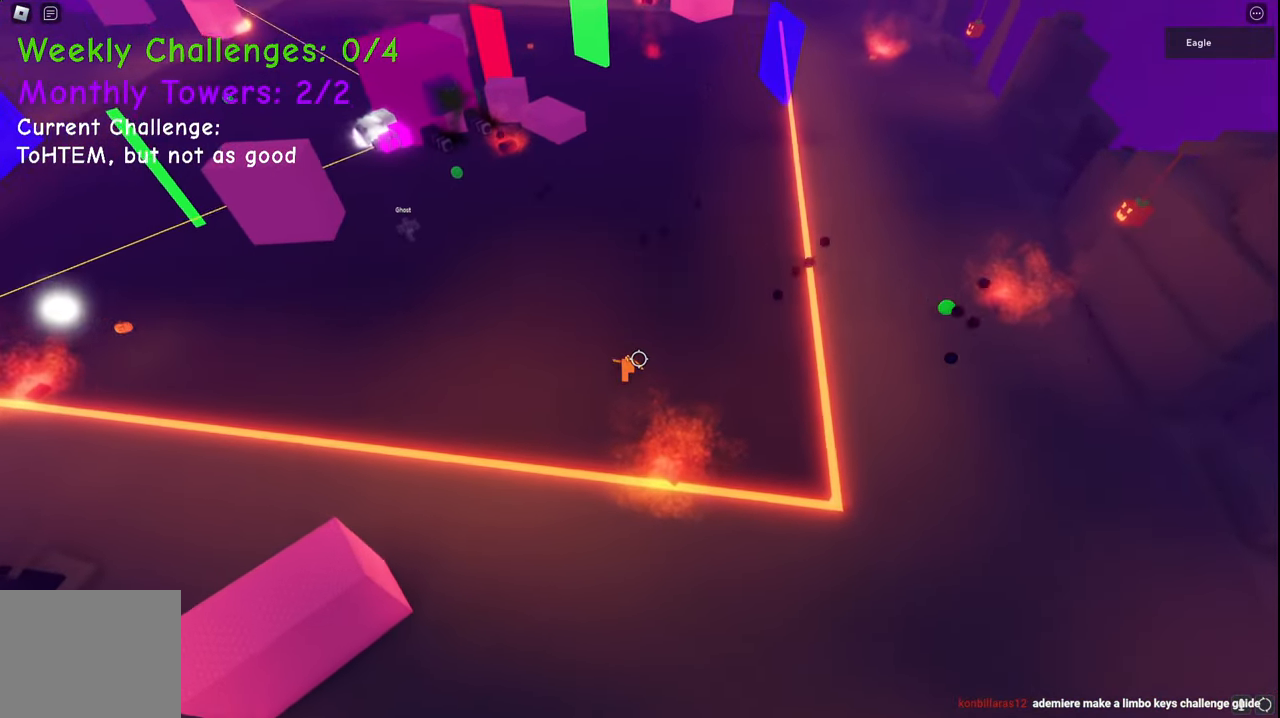
{"keys": ["d", "space", "w"], "events": [[317, "space", "down"]]}
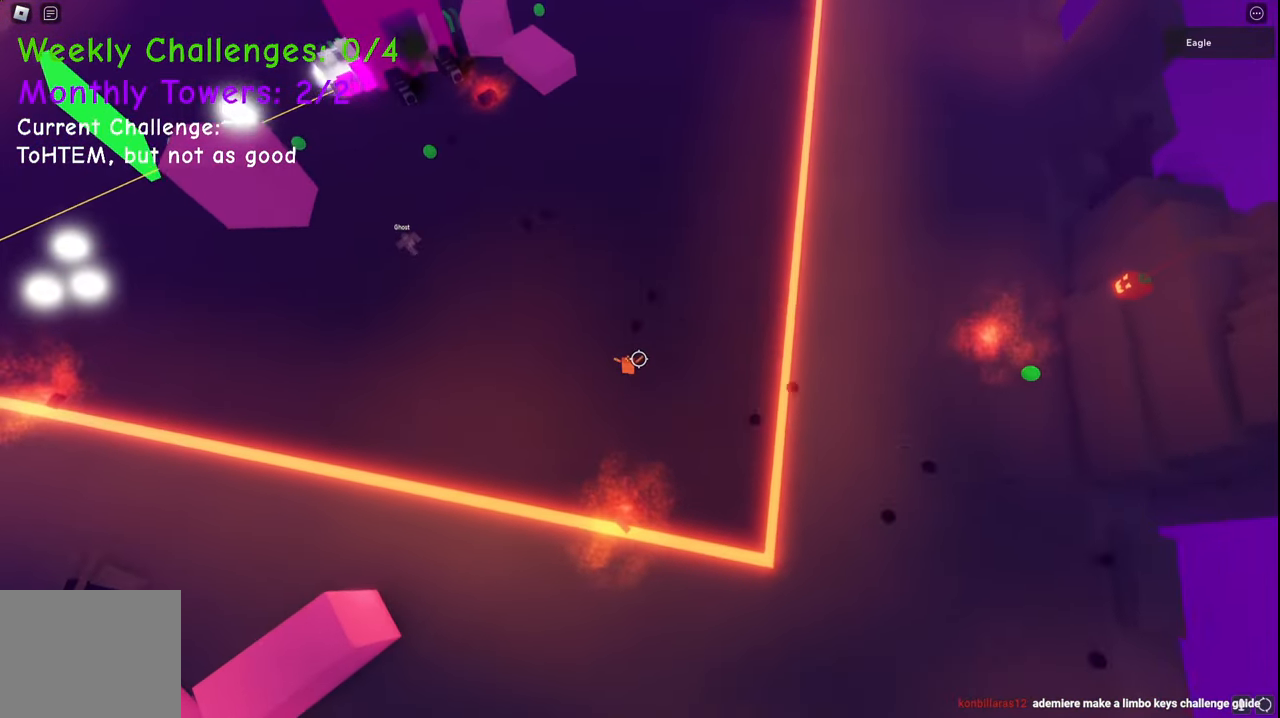
{"keys": ["d", "space", "w"], "events": []}
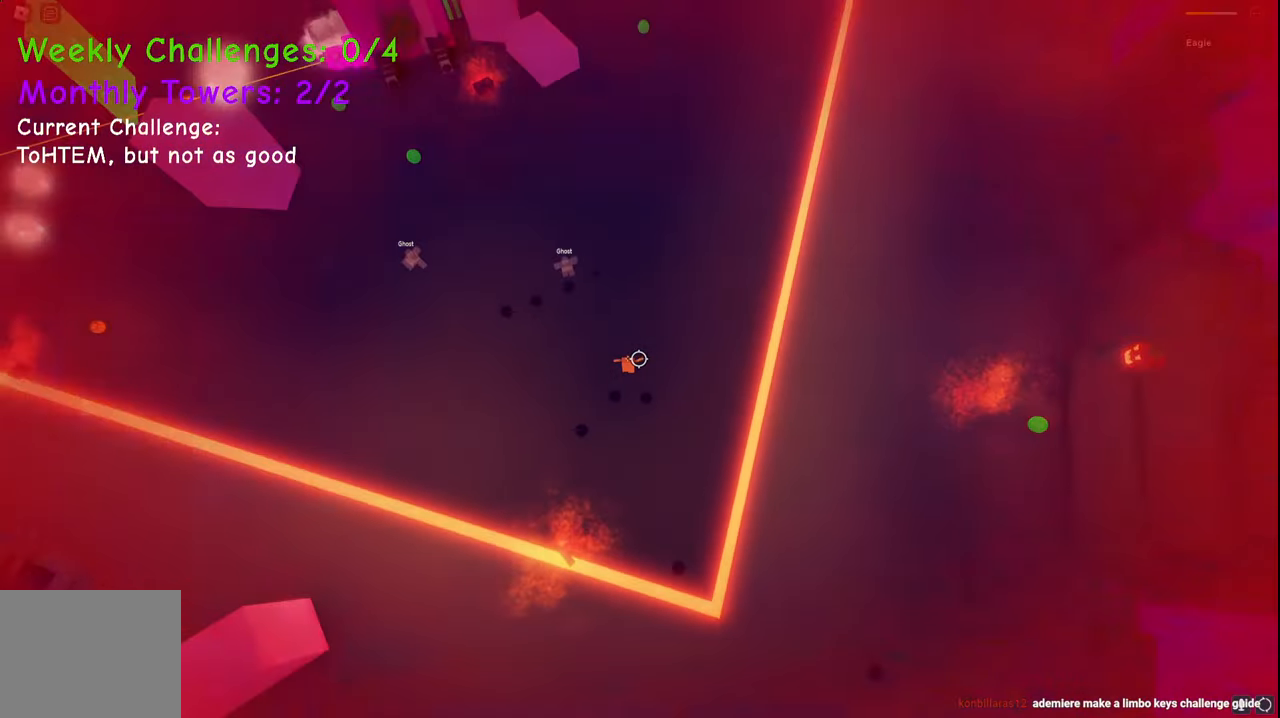
{"keys": ["d", "w"], "events": [[300, "space", "up"]]}
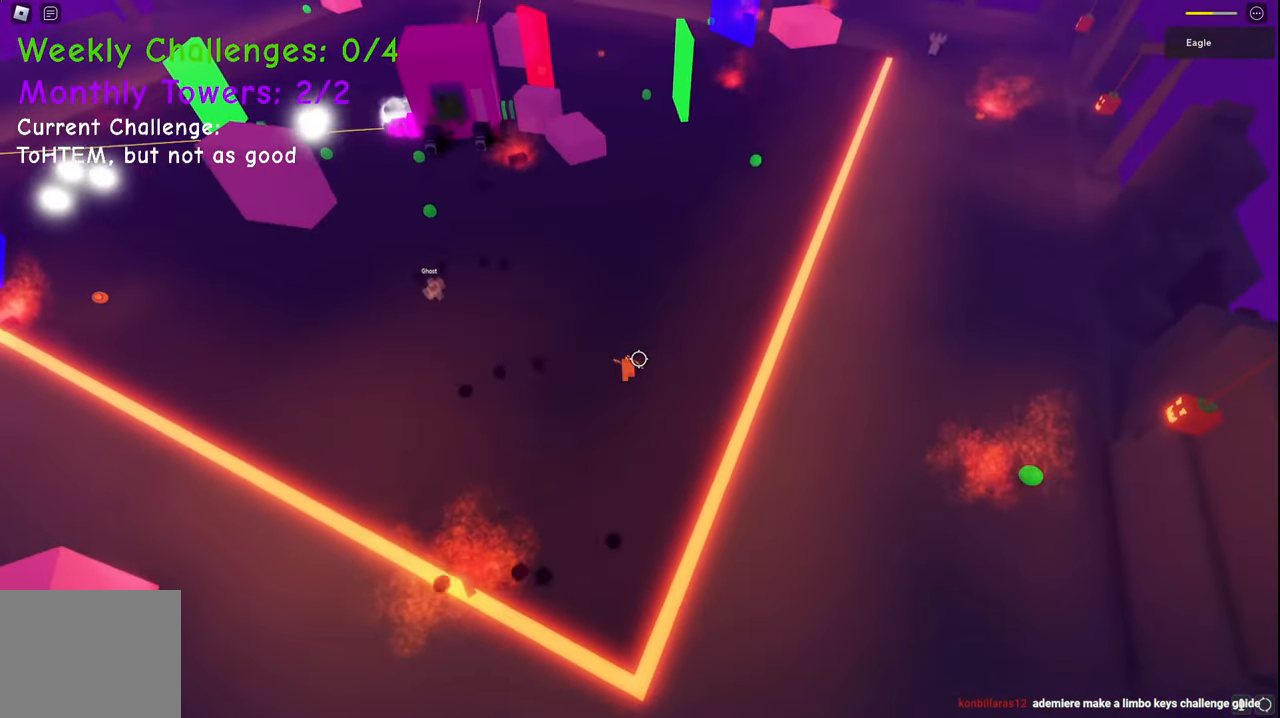
{"keys": ["d", "space", "w"], "events": [[233, "space", "down"]]}
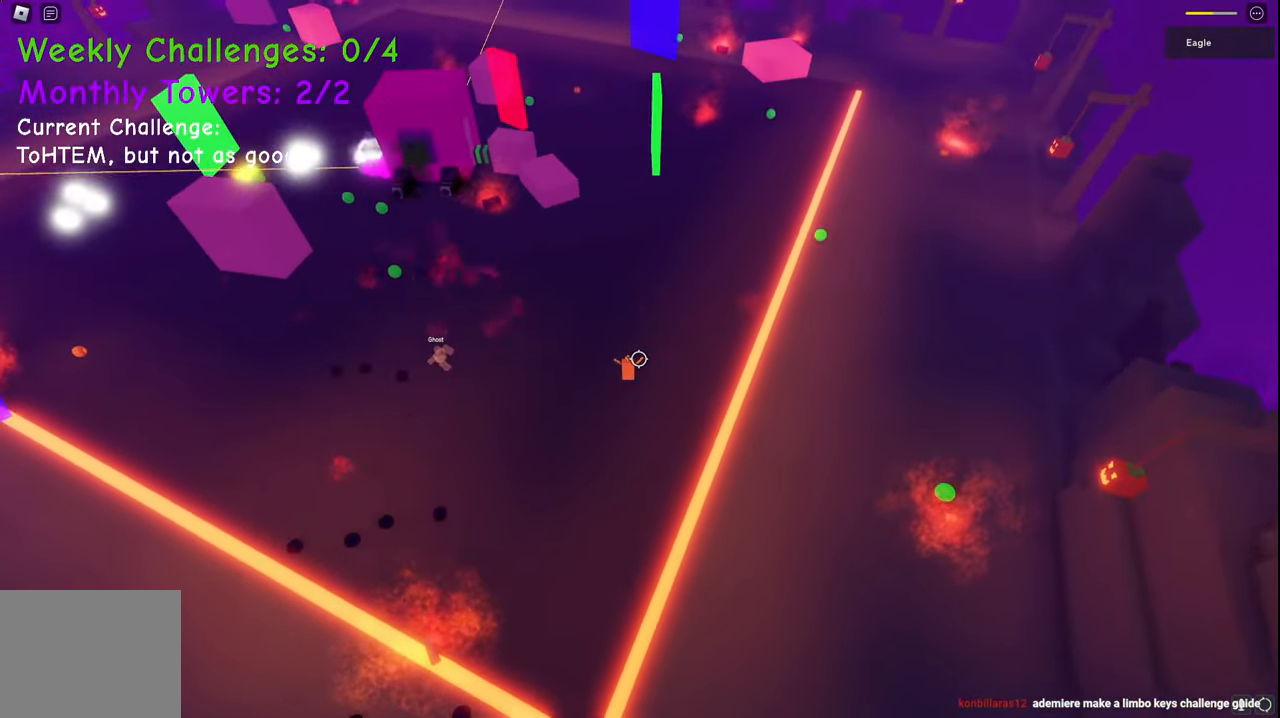
{"keys": ["d", "space", "w"], "events": []}
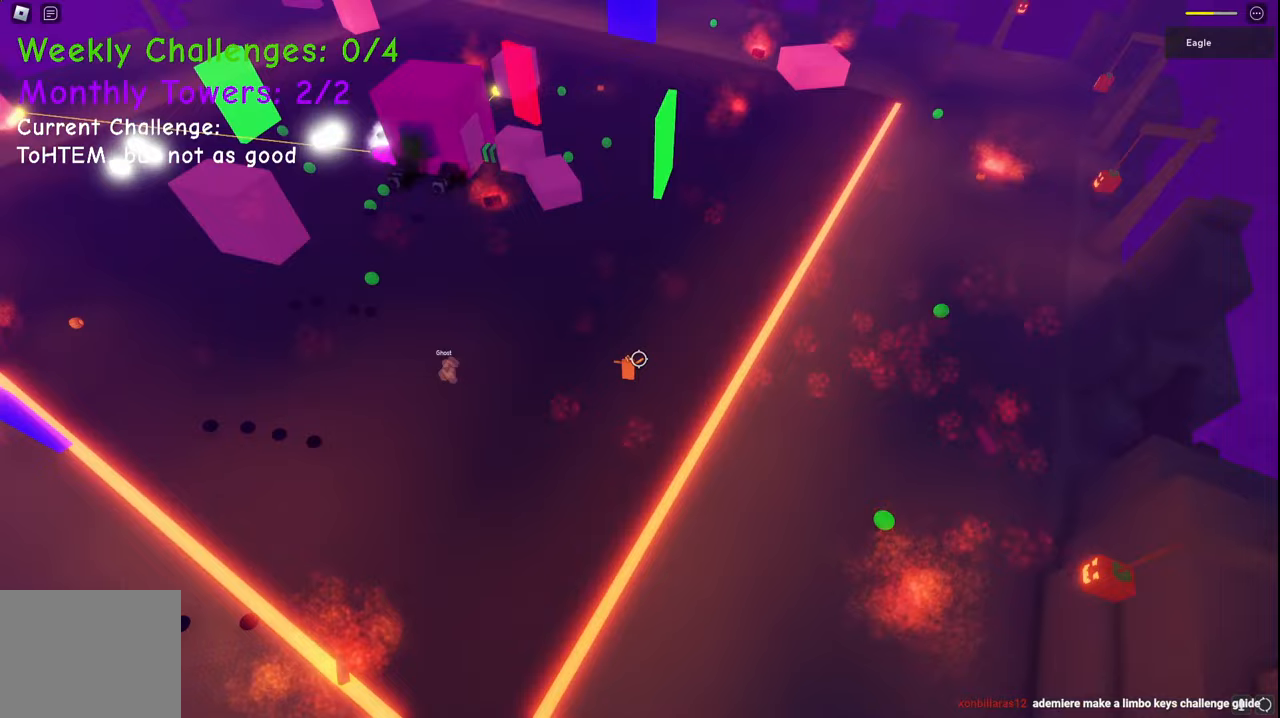
{"keys": ["d", "space", "w"], "events": []}
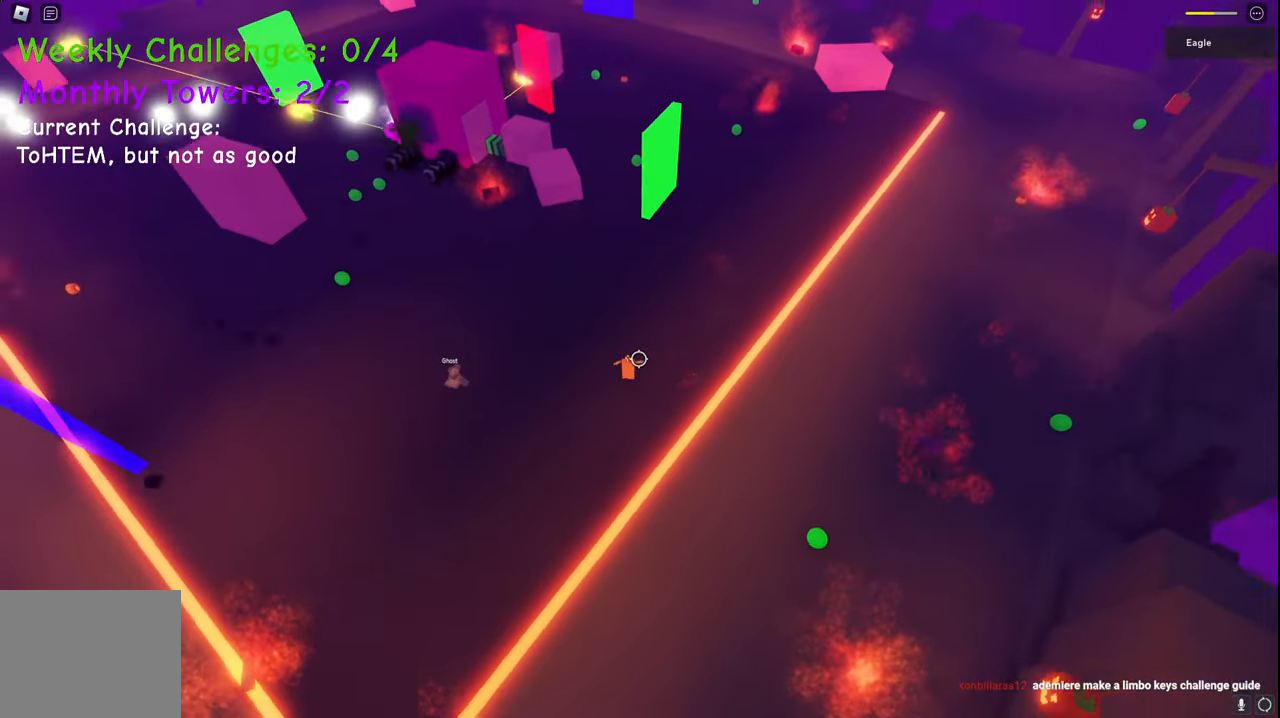
{"keys": ["d", "space", "w"], "events": []}
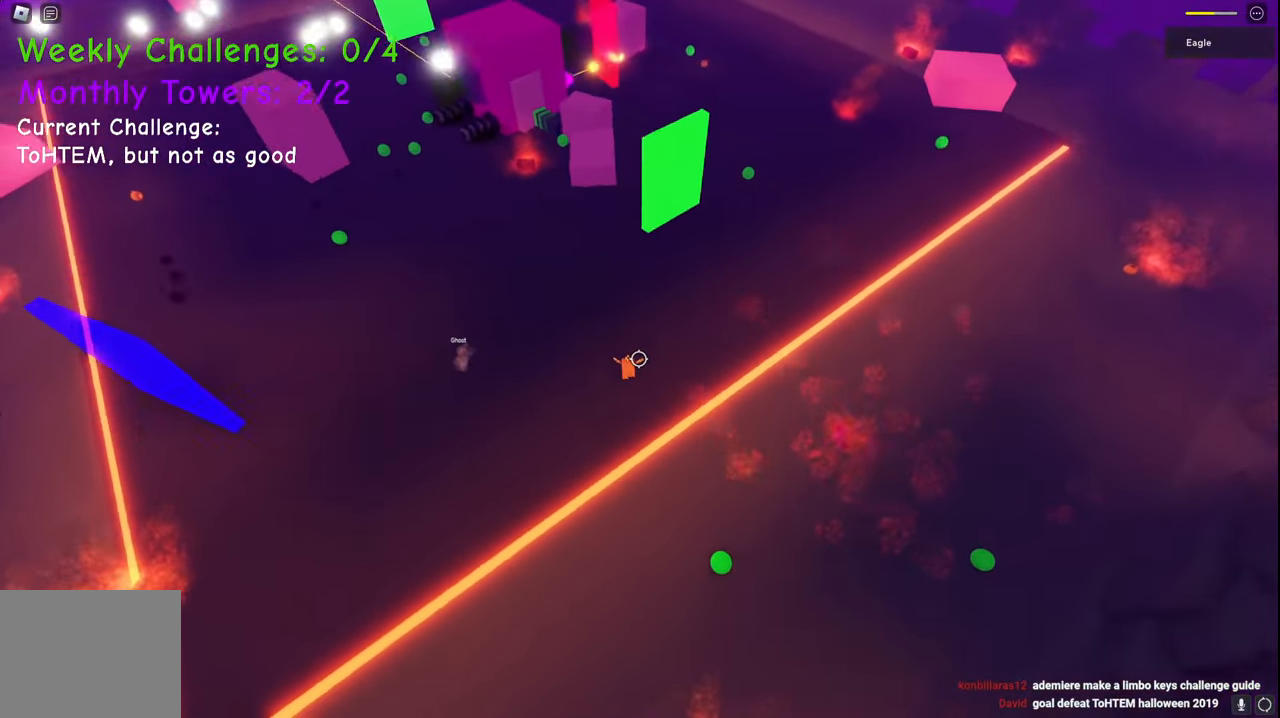
{"keys": ["d", "space", "w"], "events": []}
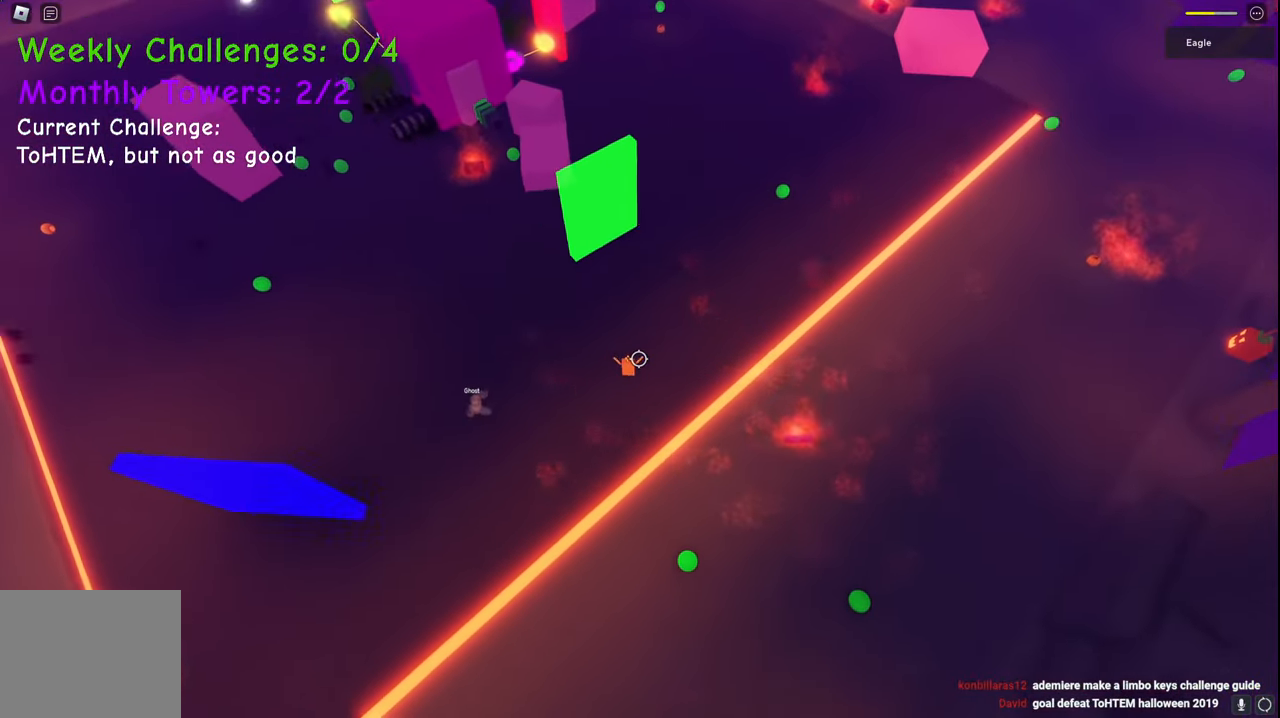
{"keys": ["d", "space", "w"], "events": []}
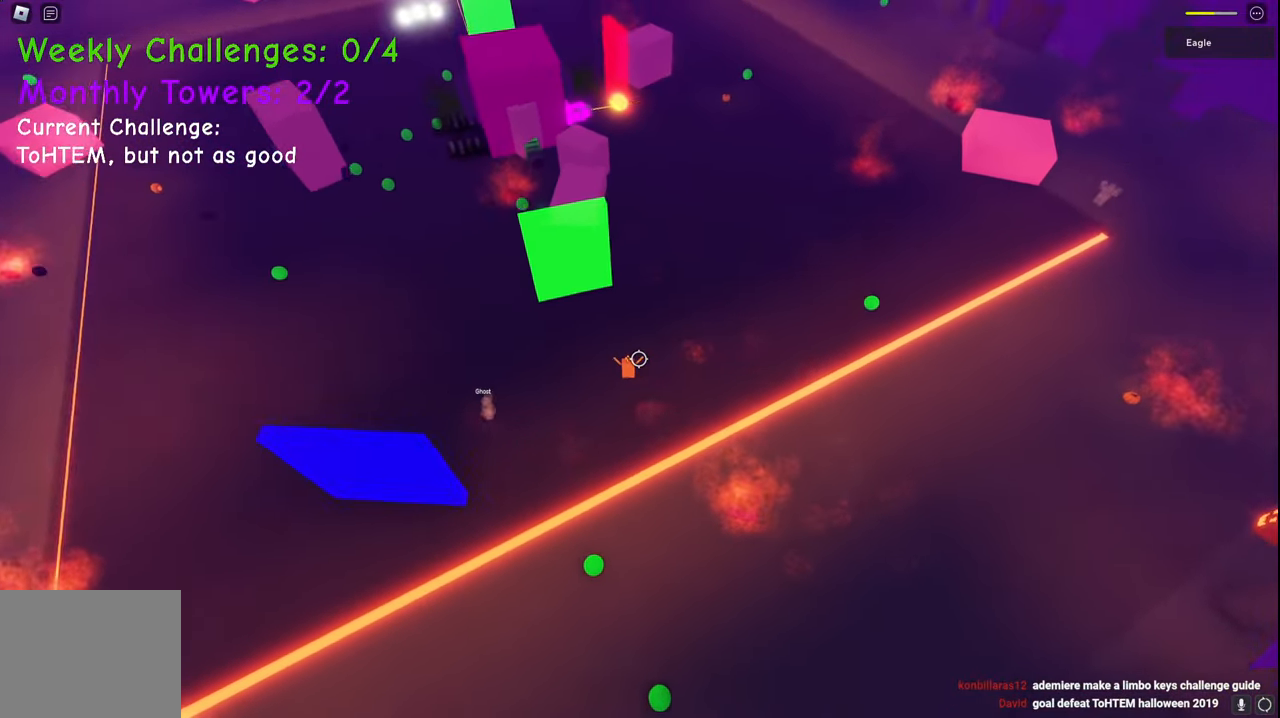
{"keys": ["d", "space", "w"], "events": []}
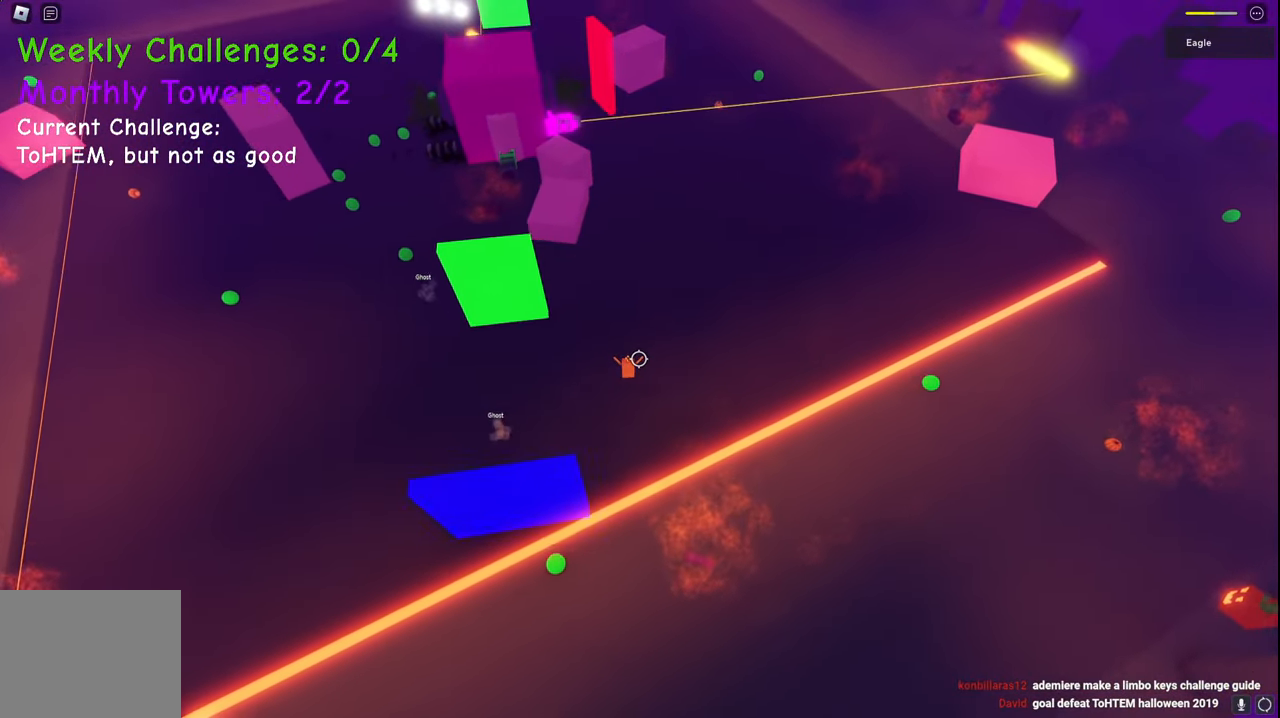
{"keys": ["d", "space", "w"], "events": []}
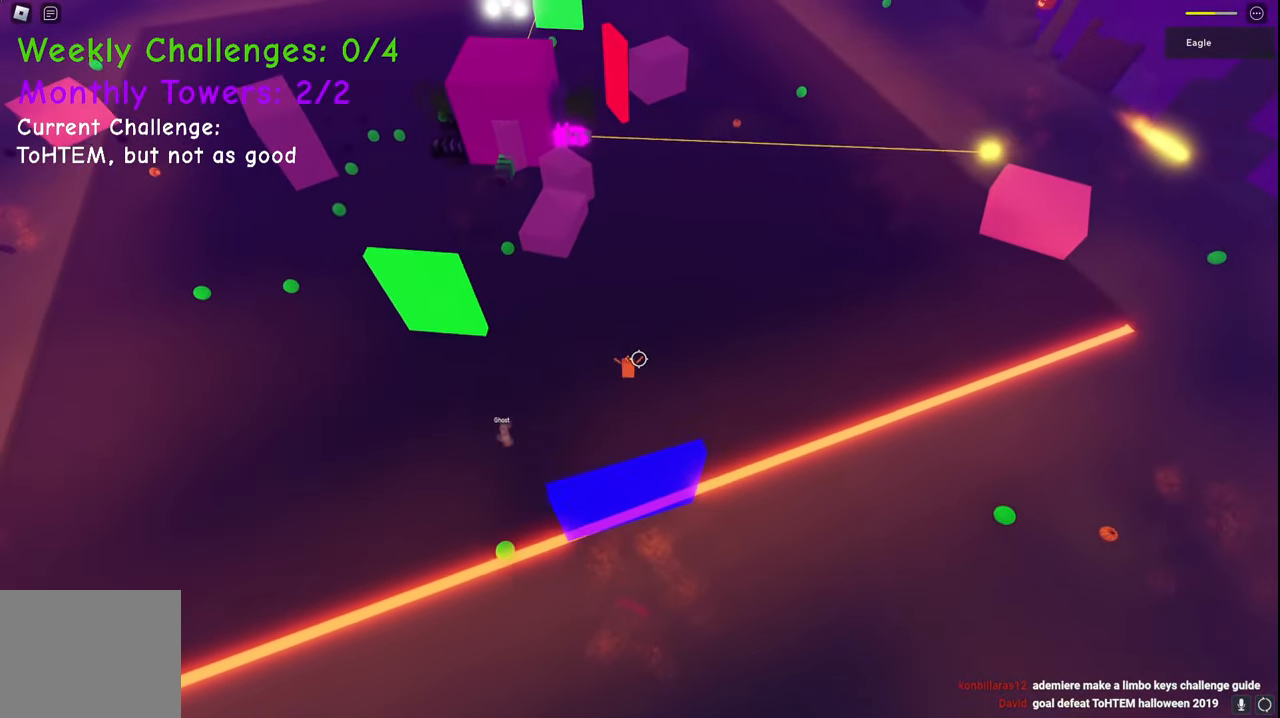
{"keys": ["d", "space", "w"], "events": []}
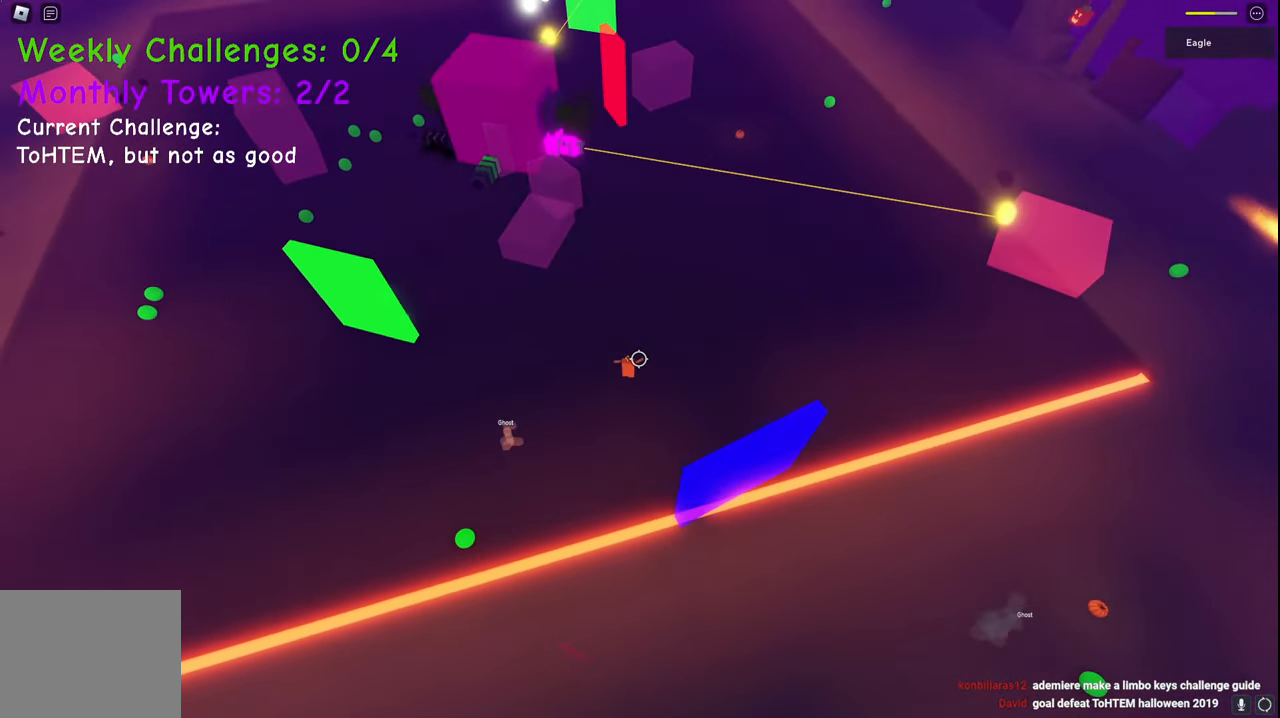
{"keys": ["d", "w"], "events": [[350, "space", "up"]]}
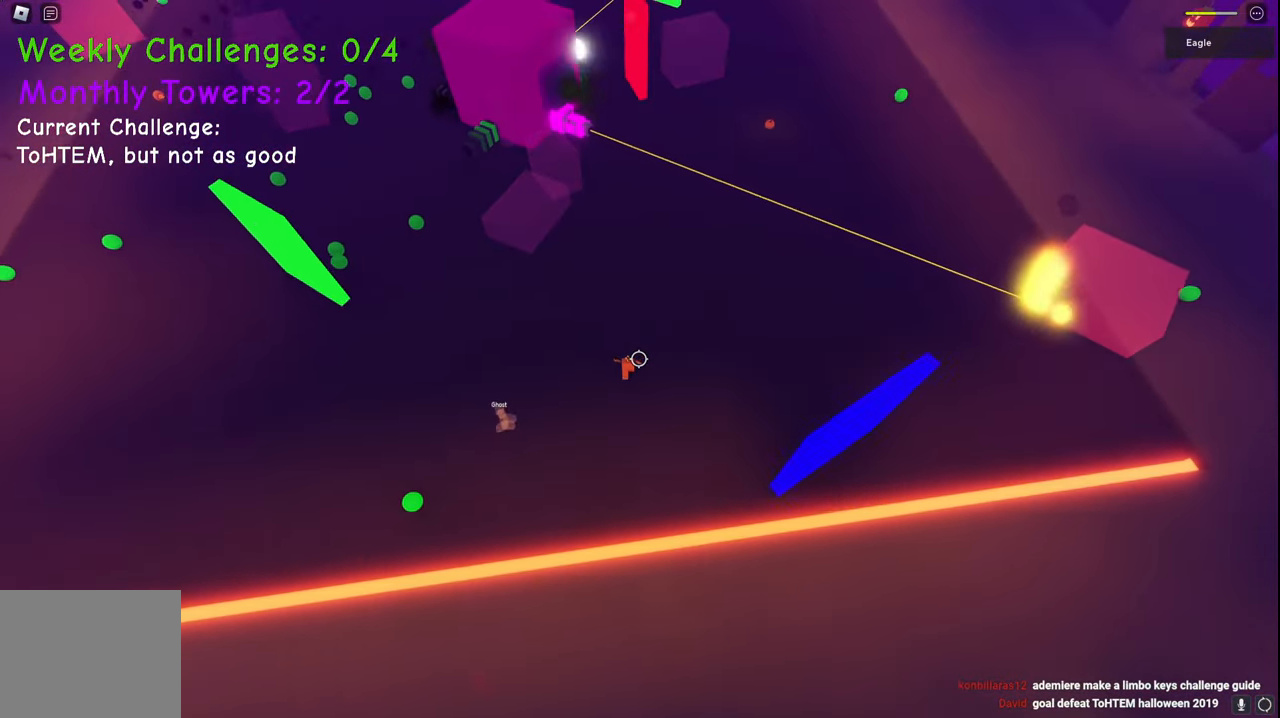
{"keys": ["d", "w"], "events": [[183, "ctrl", "down"], [300, "ctrl", "up"]]}
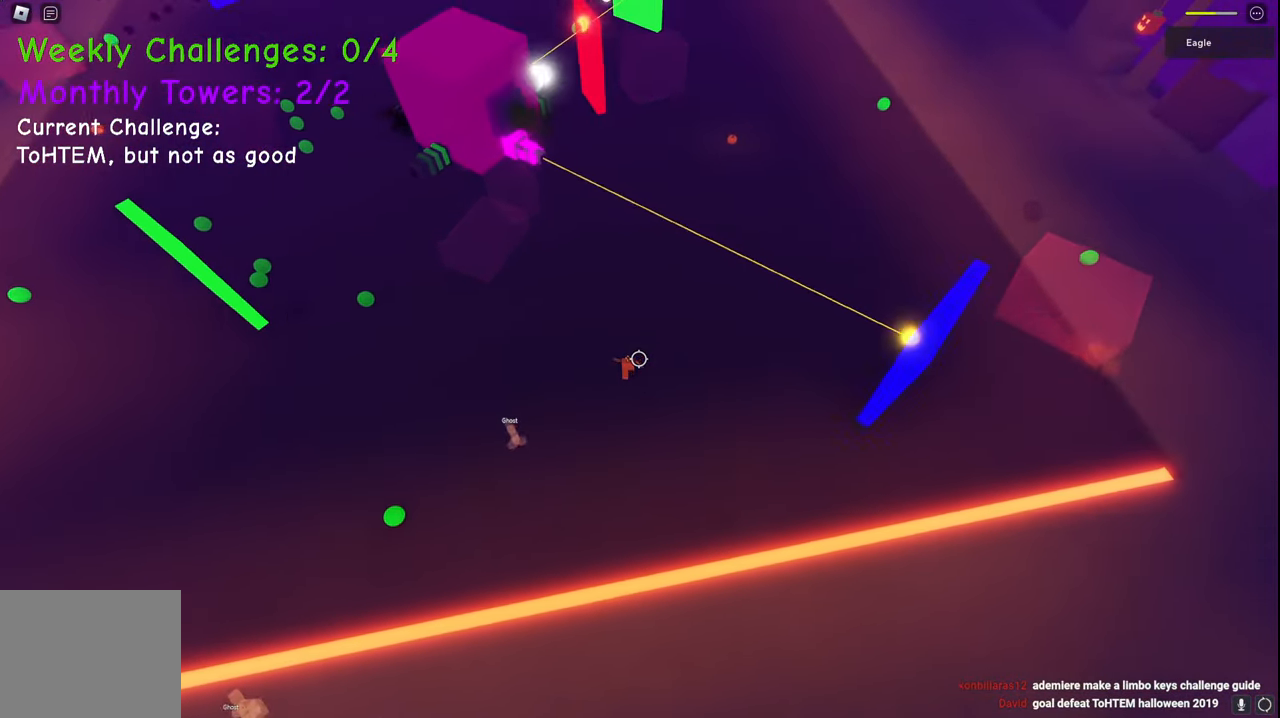
{"keys": ["d", "w"], "events": []}
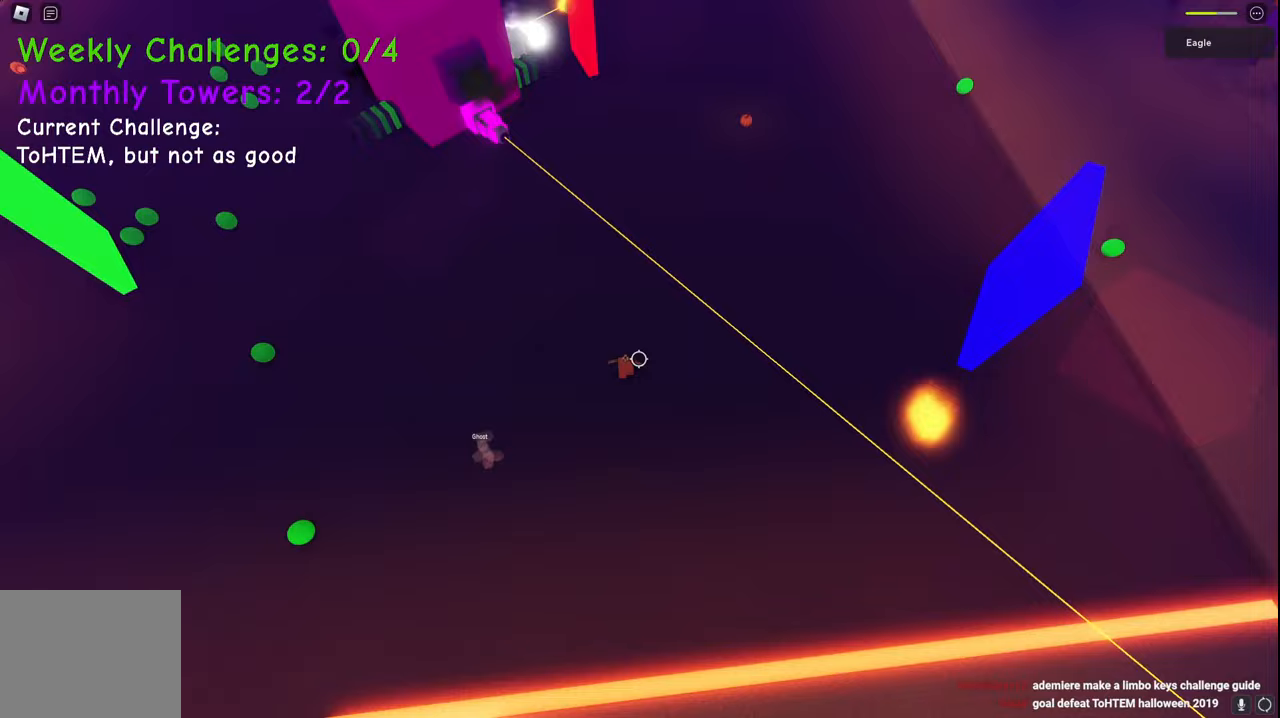
{"keys": ["d", "w"], "events": [[117, "space", "down"], [450, "space", "up"]]}
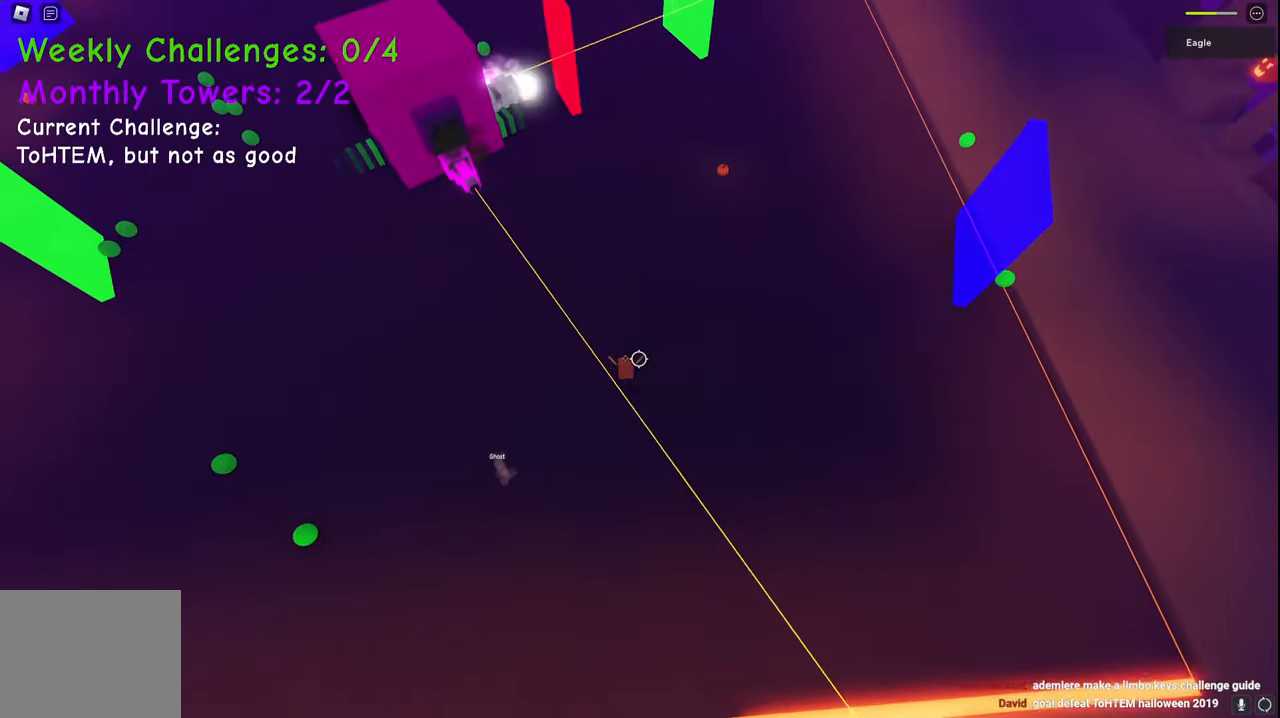
{"keys": ["d", "w"], "events": [[83, "space", "down"], [500, "space", "up"]]}
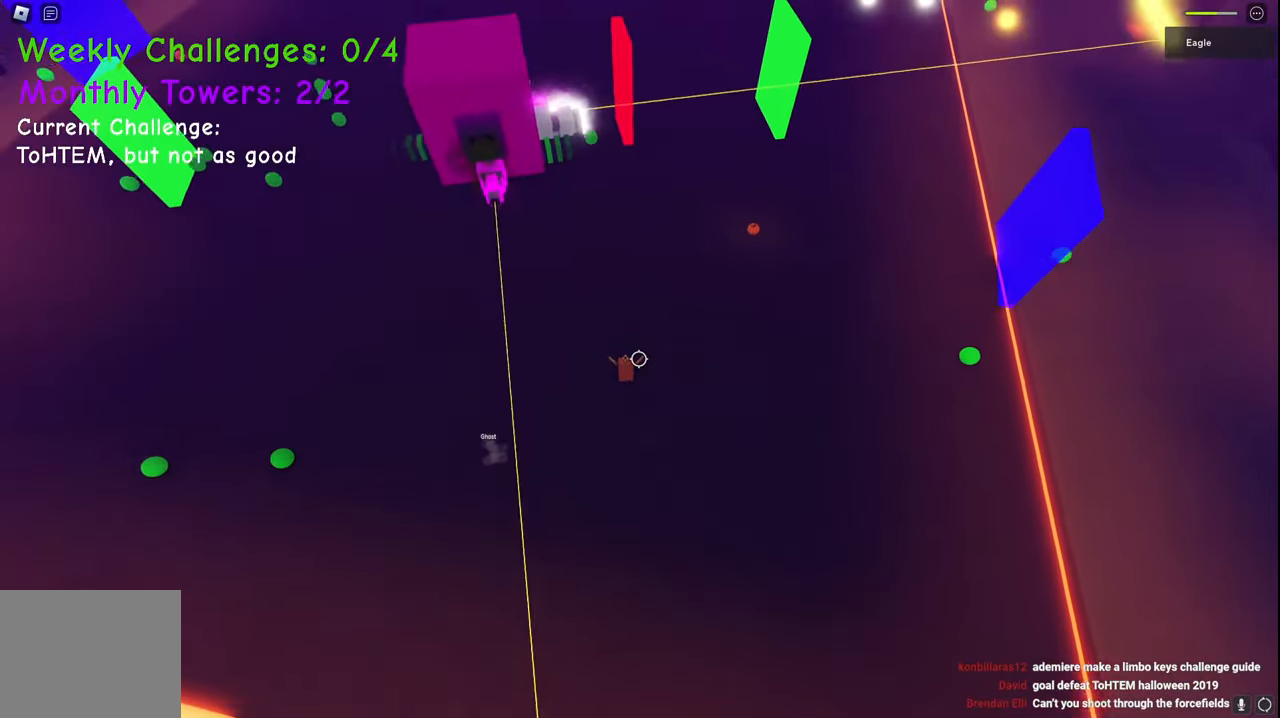
{"keys": ["d", "w"], "events": [[50, "ctrl", "down"], [117, "ctrl", "up"]]}
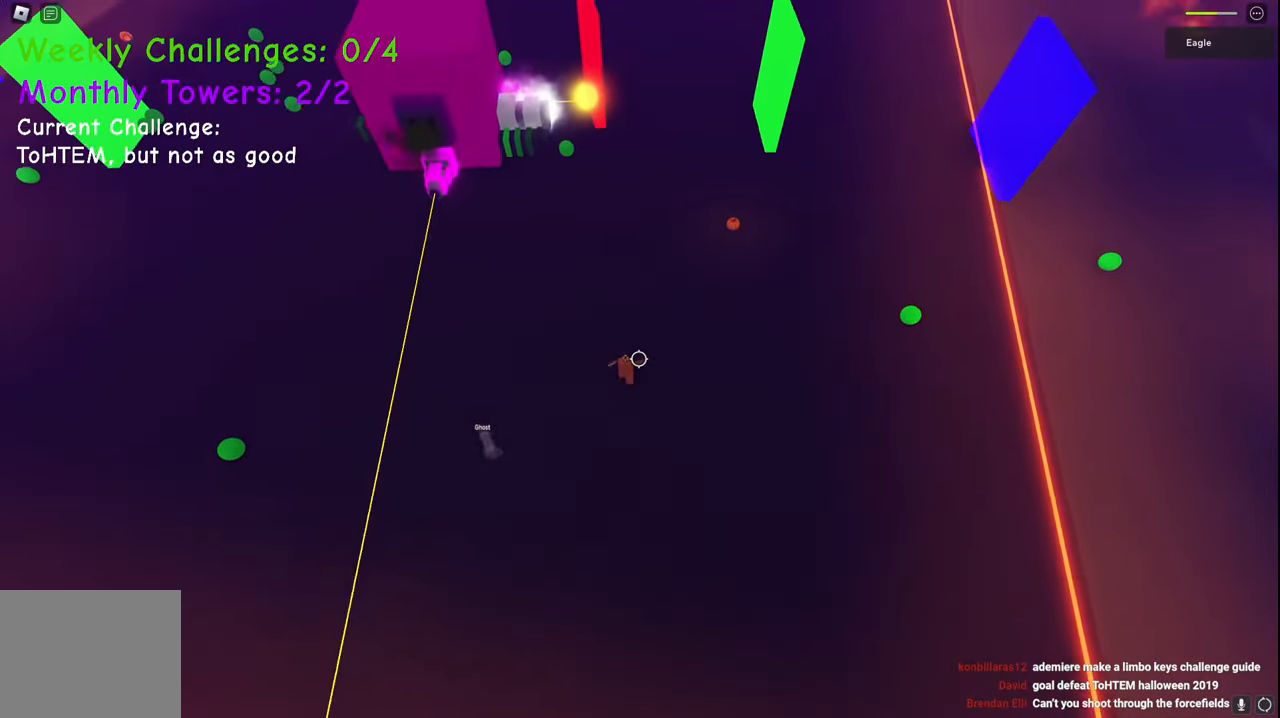
{"keys": ["d", "w"], "events": []}